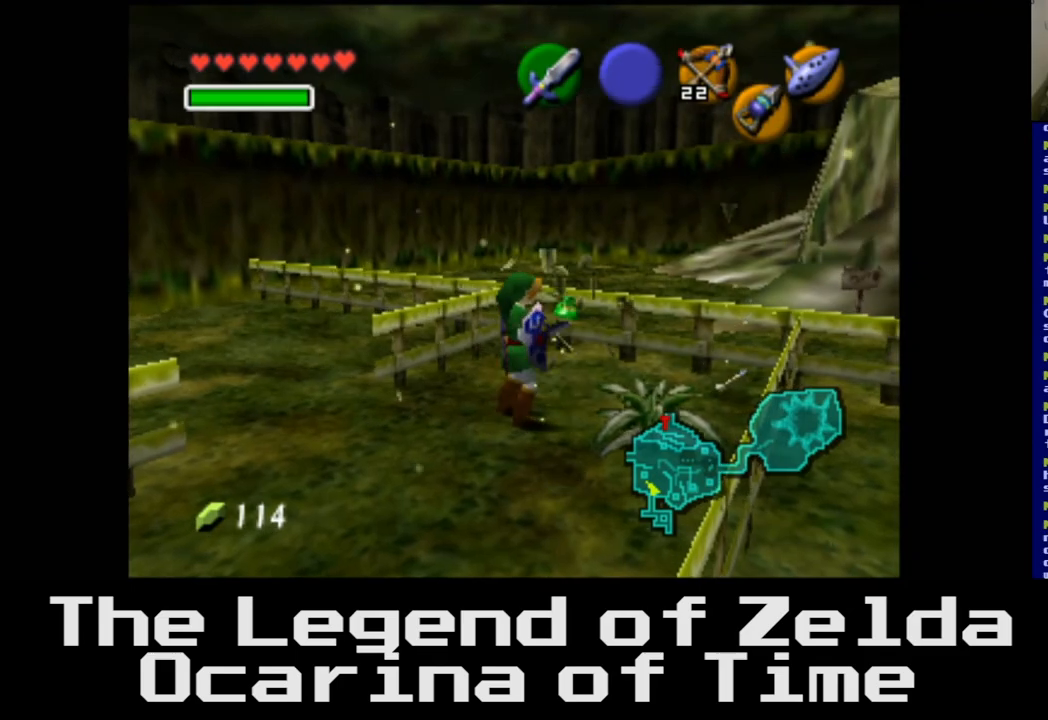
Gameplay with a controller (Xbox layout); each line is a JSON object with the inputs held at the frame after it. "events" lists button and stick changes between this image and that frame as [ms after this image, input, new state], when the widget could be followed in between.
{"buttons": [], "left_stick": "down-right", "right_stick": "center", "events": [[33, "left_stick", "down"], [217, "left_stick", "center"], [483, "left_stick", "down-right"]]}
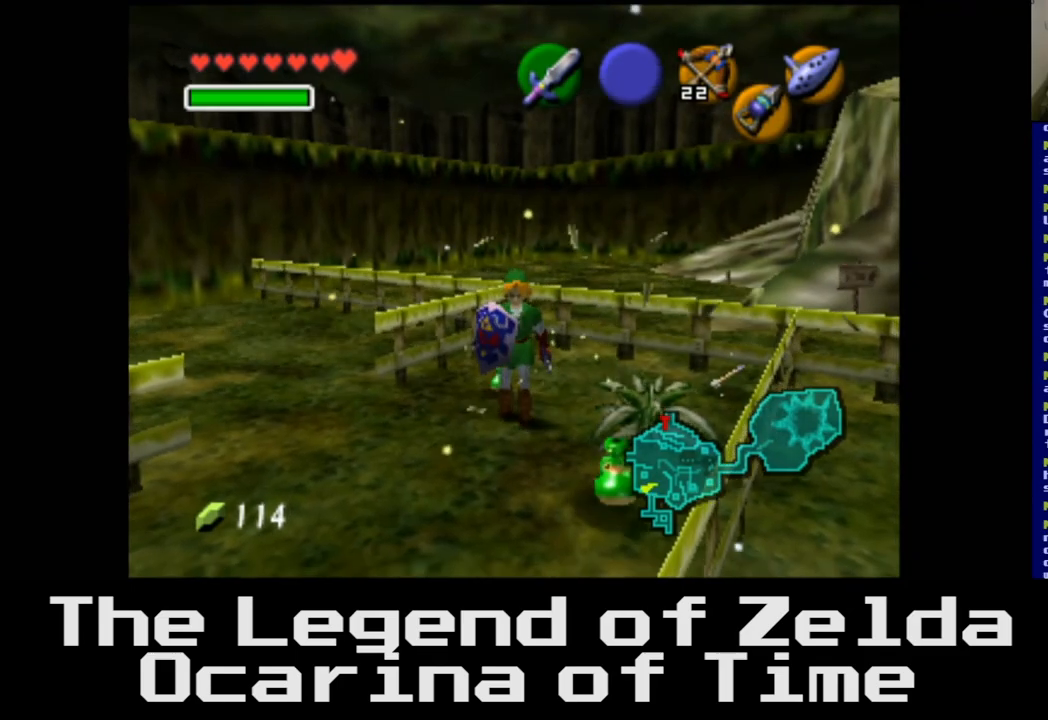
{"buttons": [], "left_stick": "center", "right_stick": "center", "events": [[133, "left_stick", "down"], [283, "left_stick", "center"]]}
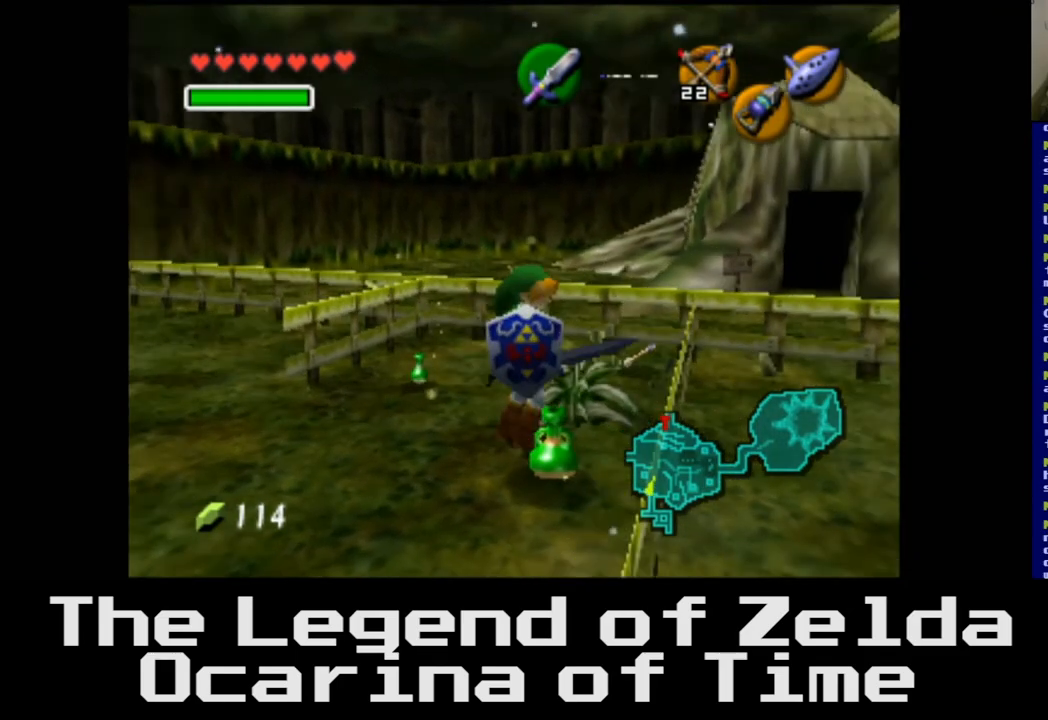
{"buttons": [], "left_stick": "up", "right_stick": "center", "events": [[150, "left_stick", "down-left"], [167, "X", "down"], [300, "left_stick", "center"], [333, "X", "up"], [400, "left_stick", "up"]]}
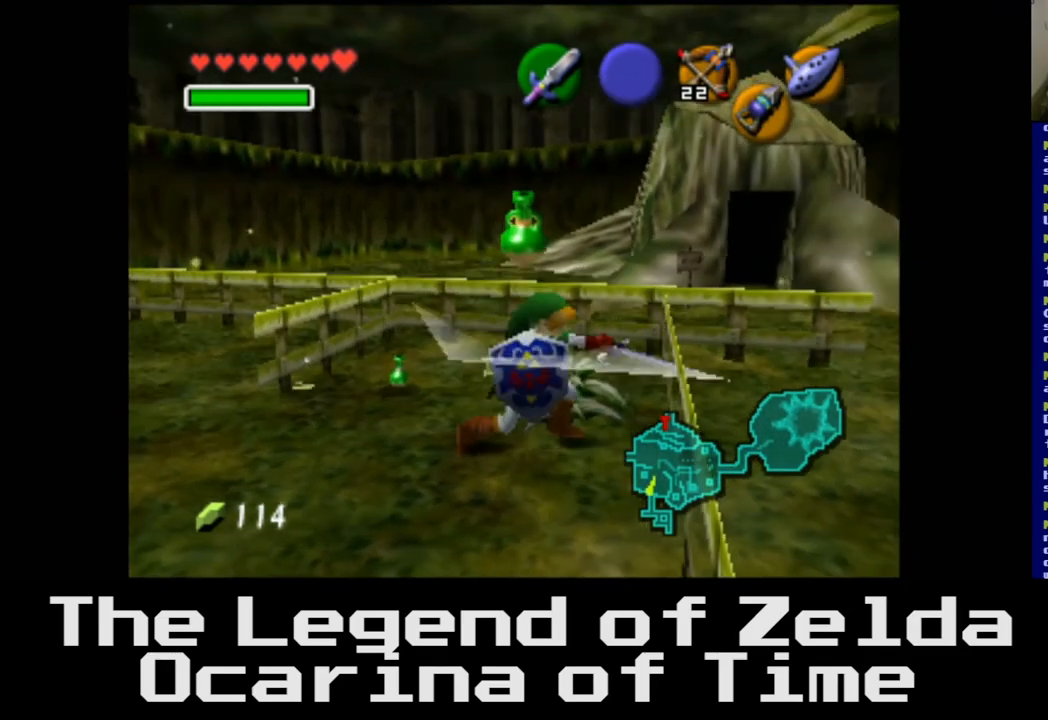
{"buttons": [], "left_stick": "center", "right_stick": "center", "events": [[250, "left_stick", "up-left"], [467, "left_stick", "center"]]}
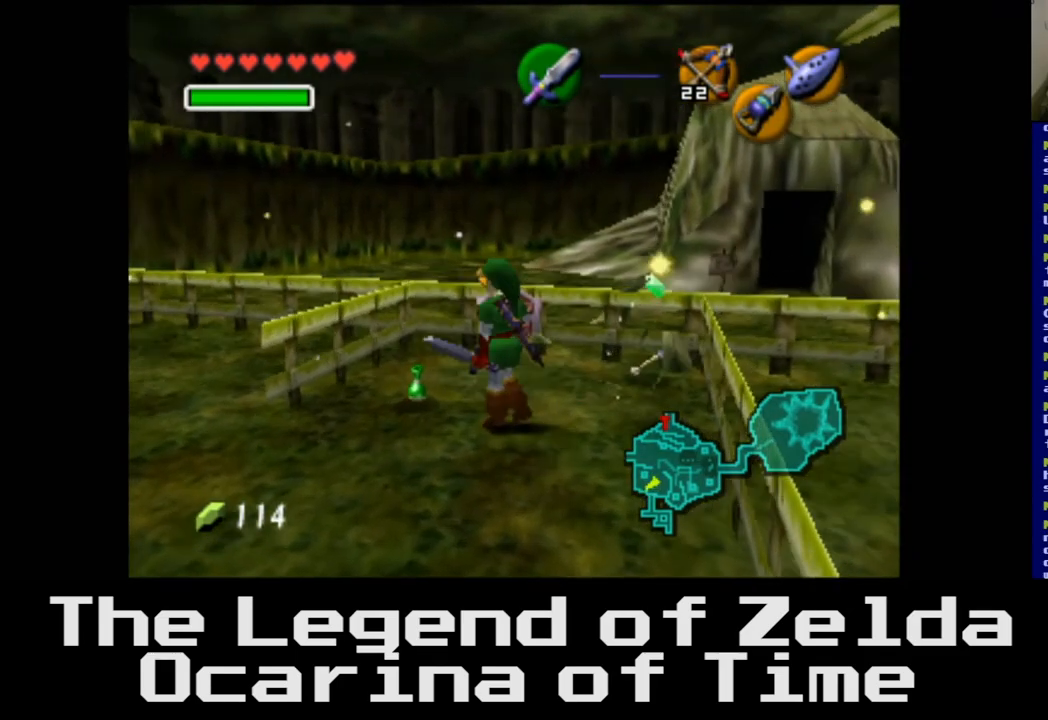
{"buttons": [], "left_stick": "center", "right_stick": "center", "events": [[50, "X", "down"], [233, "X", "up"]]}
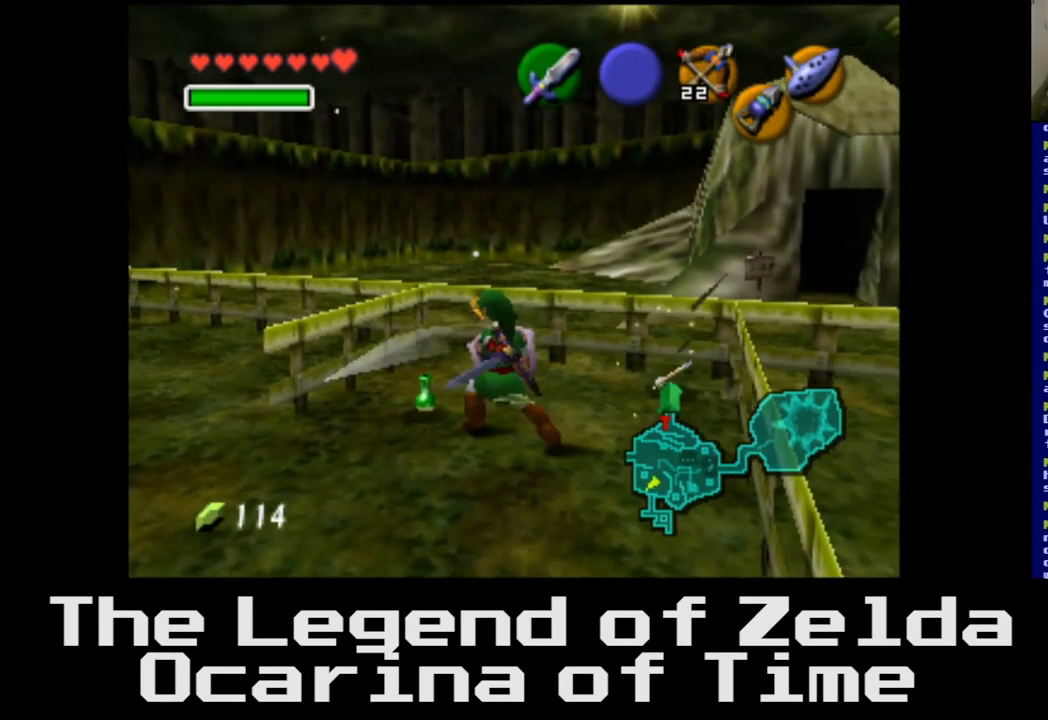
{"buttons": [], "left_stick": "up-right", "right_stick": "center", "events": [[50, "left_stick", "up"], [500, "left_stick", "up-right"]]}
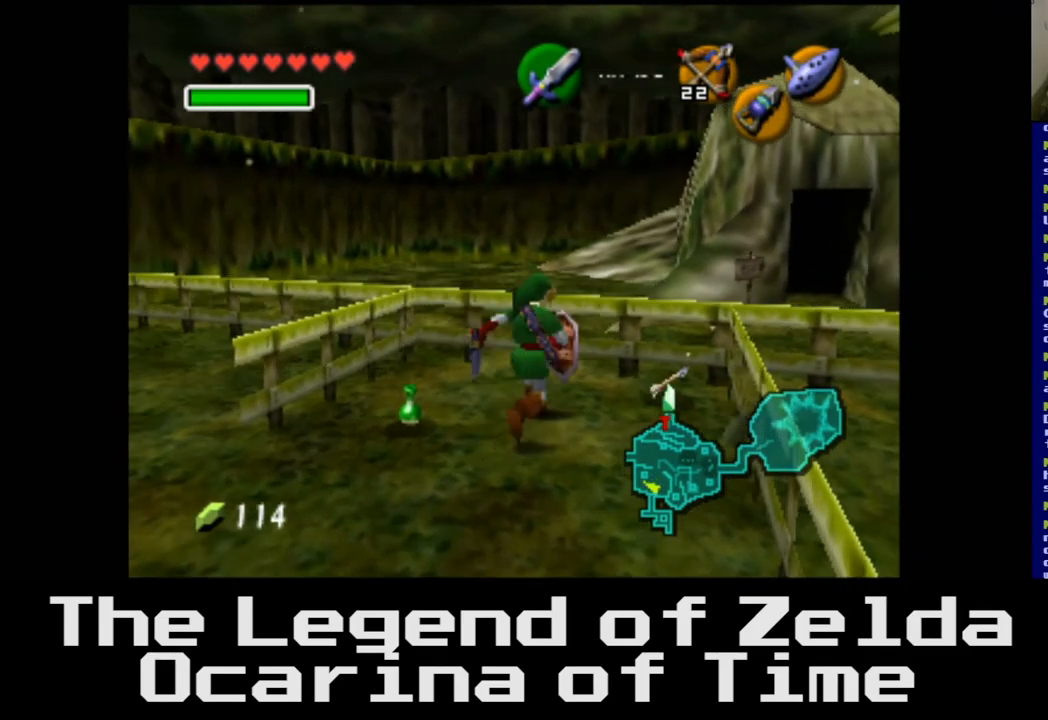
{"buttons": [], "left_stick": "down-left", "right_stick": "center", "events": [[200, "left_stick", "down-right"], [400, "left_stick", "down-left"]]}
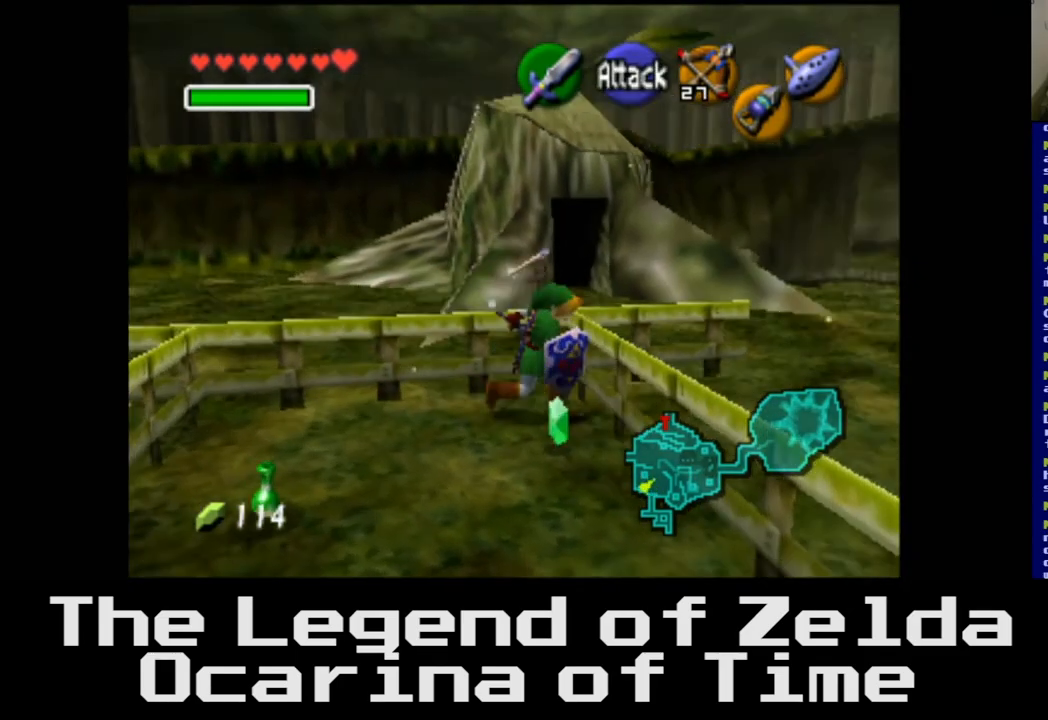
{"buttons": [], "left_stick": "down-left", "right_stick": "center", "events": []}
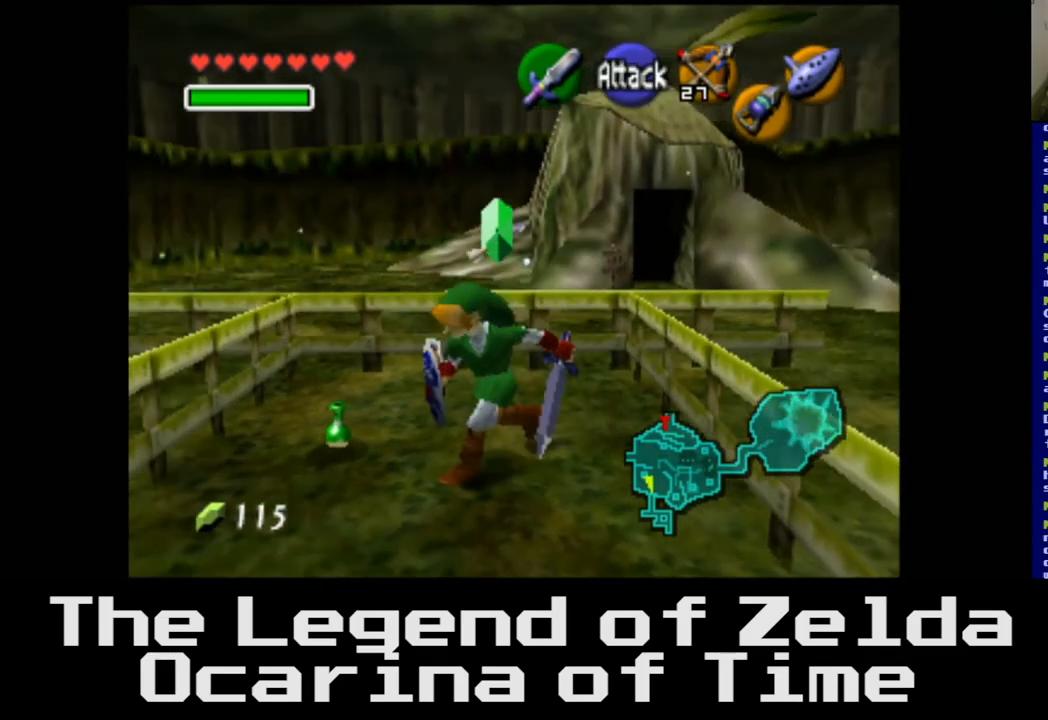
{"buttons": [], "left_stick": "up-right", "right_stick": "center", "events": [[117, "left_stick", "up-left"], [267, "left_stick", "up"], [383, "left_stick", "up-right"]]}
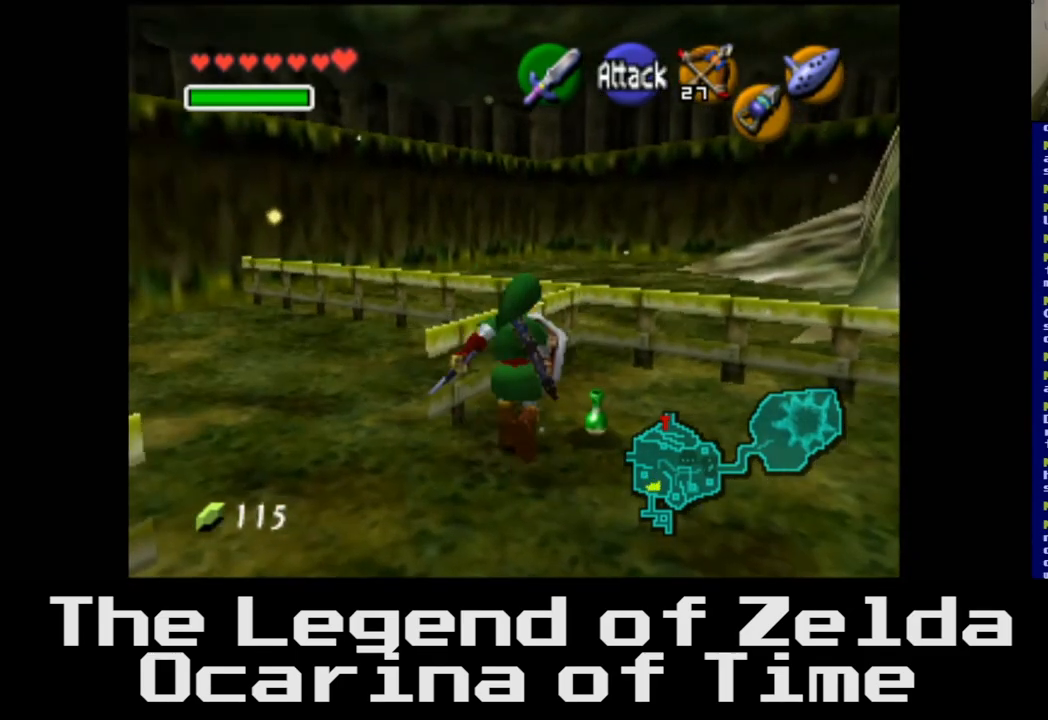
{"buttons": [], "left_stick": "down", "right_stick": "center", "events": [[133, "left_stick", "down-right"], [283, "left_stick", "down"]]}
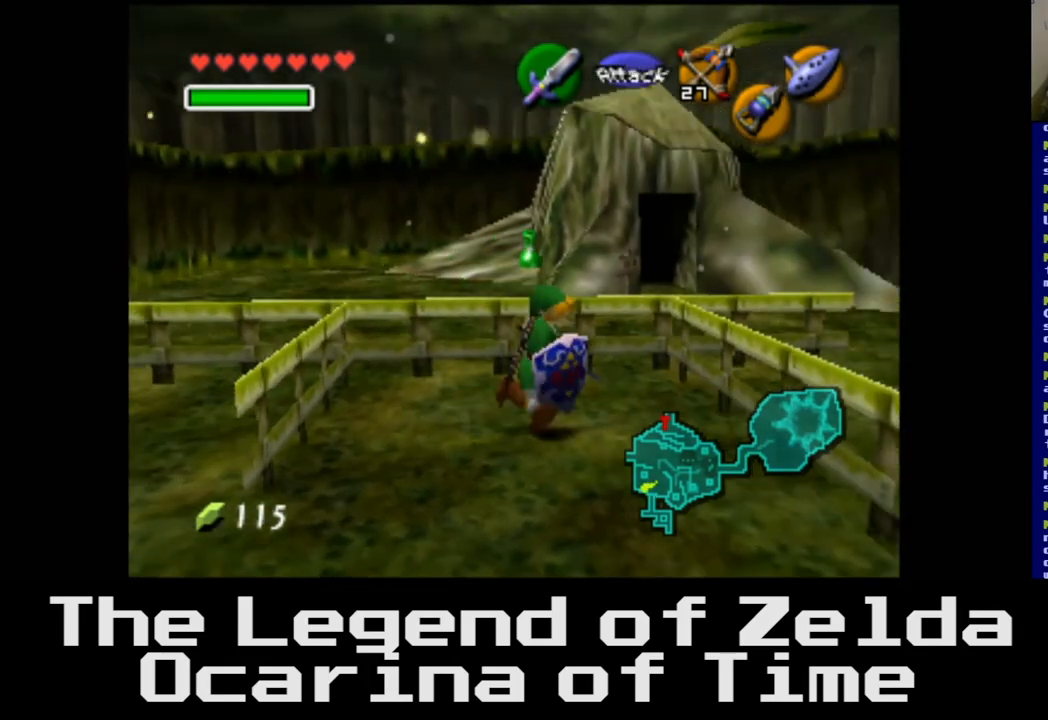
{"buttons": [], "left_stick": "up-right", "right_stick": "center", "events": [[117, "left_stick", "right"], [267, "left_stick", "up-right"]]}
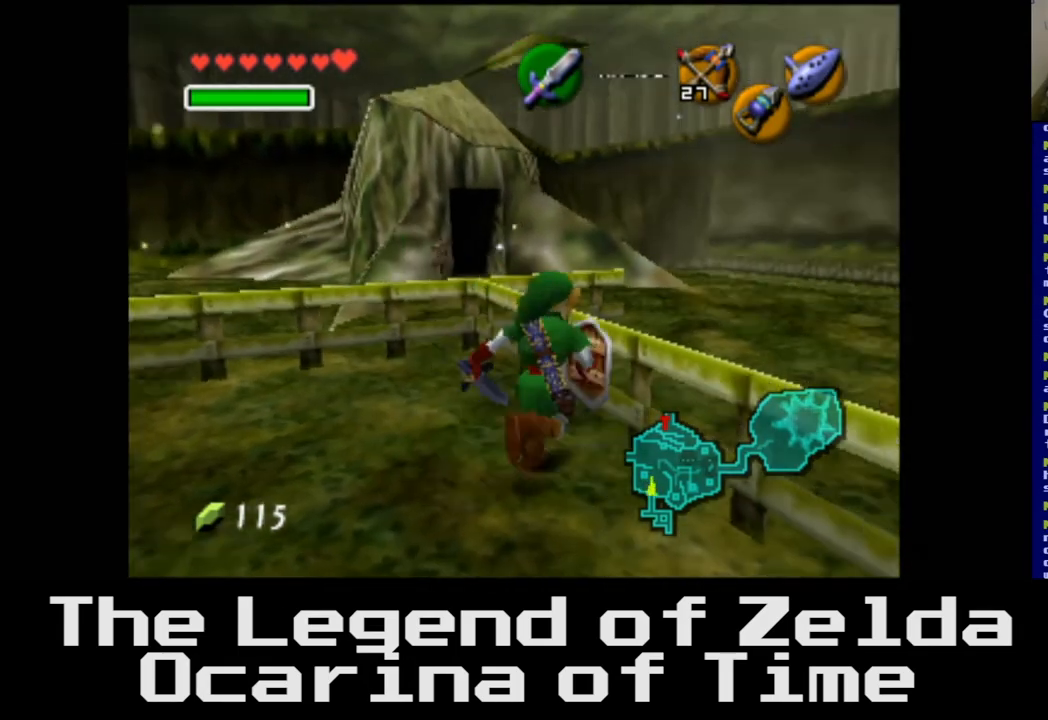
{"buttons": [], "left_stick": "up", "right_stick": "center", "events": [[83, "left_stick", "up"]]}
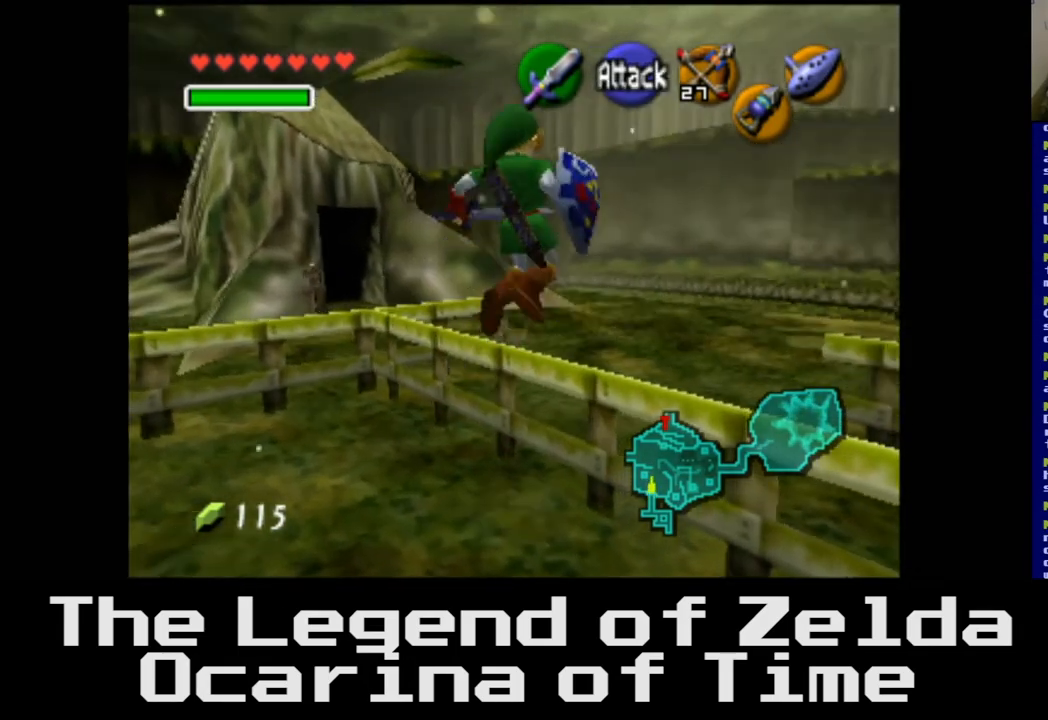
{"buttons": [], "left_stick": "up", "right_stick": "center", "events": []}
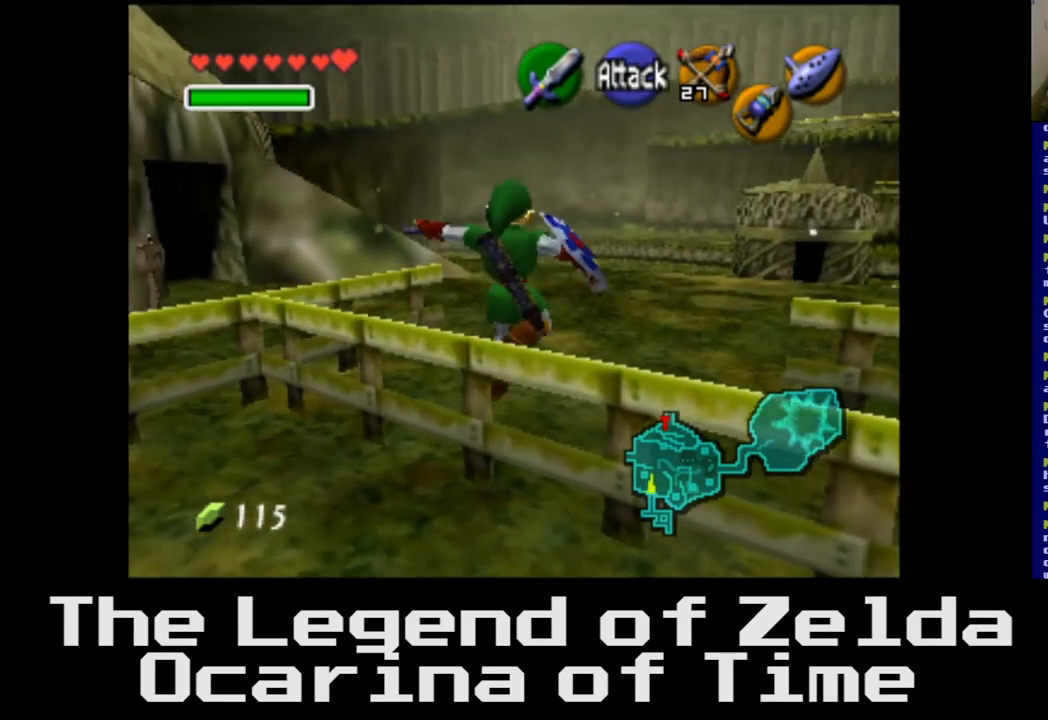
{"buttons": [], "left_stick": "up", "right_stick": "center", "events": [[67, "X", "down"], [233, "X", "up"]]}
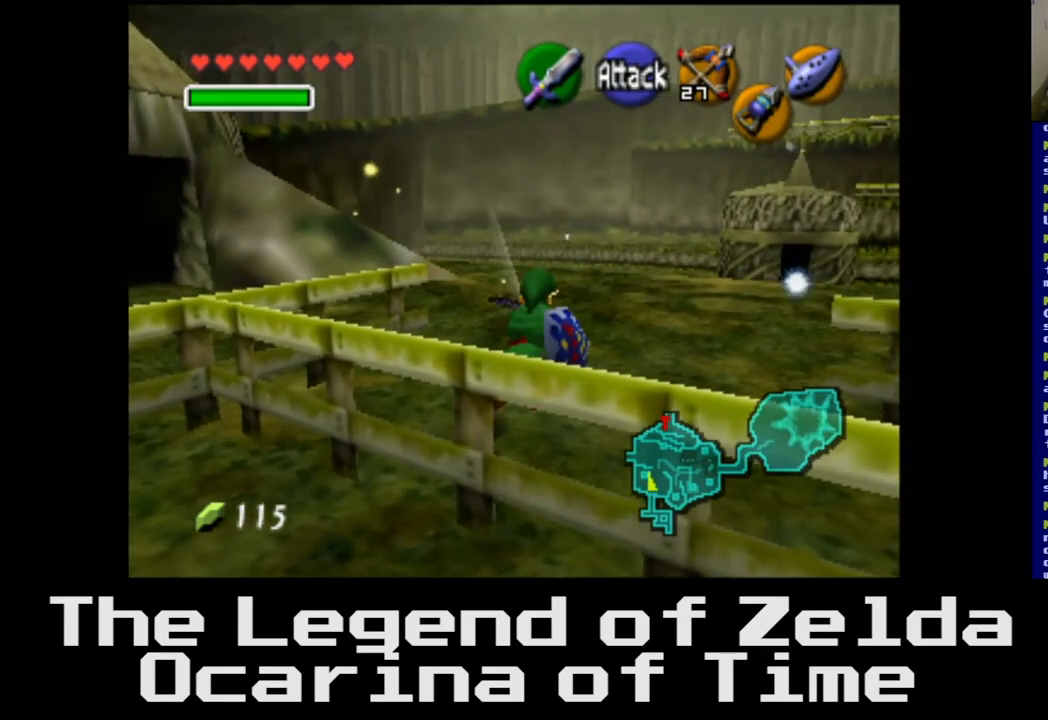
{"buttons": ["A"], "left_stick": "up", "right_stick": "center", "events": [[333, "A", "down"]]}
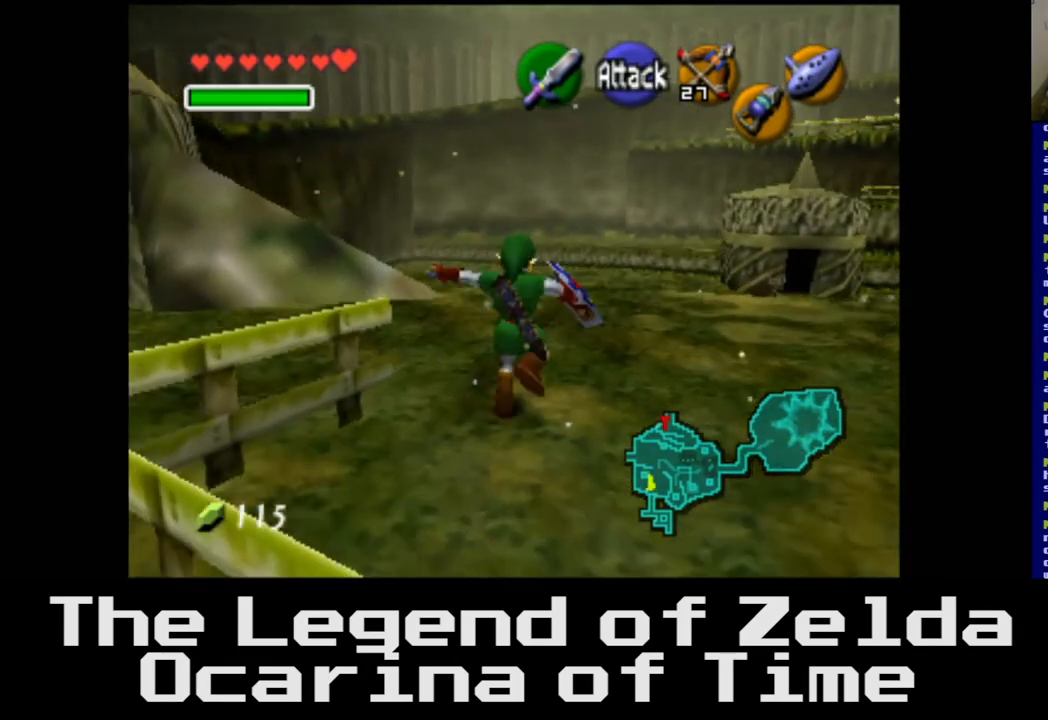
{"buttons": [], "left_stick": "up", "right_stick": "center", "events": [[17, "A", "up"]]}
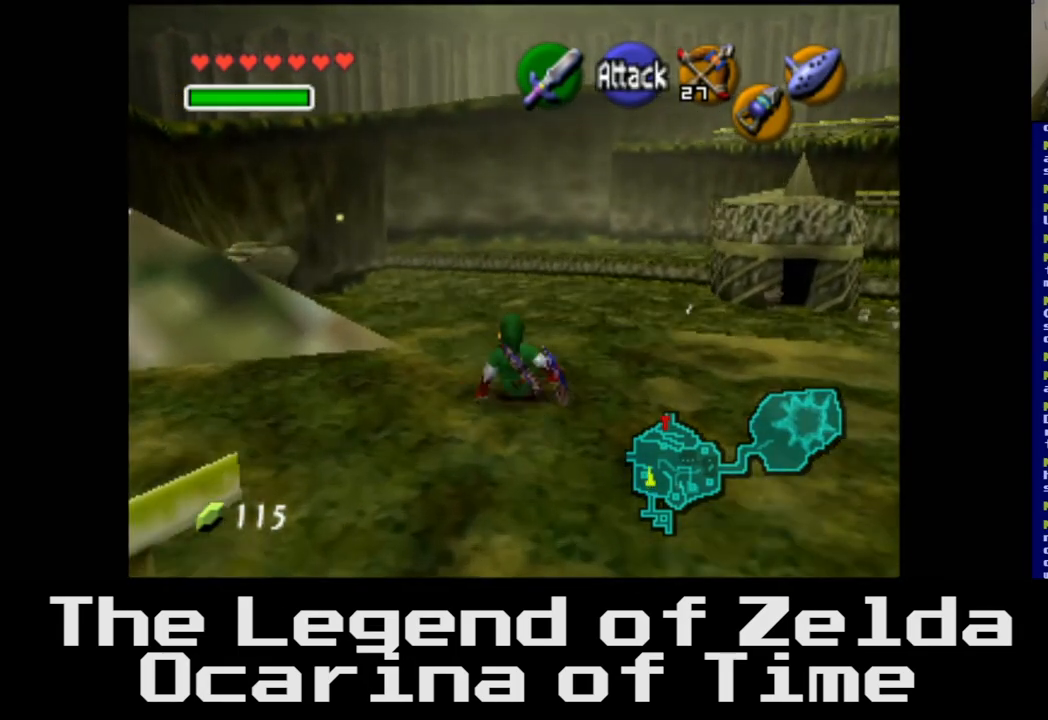
{"buttons": [], "left_stick": "up-right", "right_stick": "center", "events": [[50, "left_stick", "up-left"], [417, "left_stick", "up-right"]]}
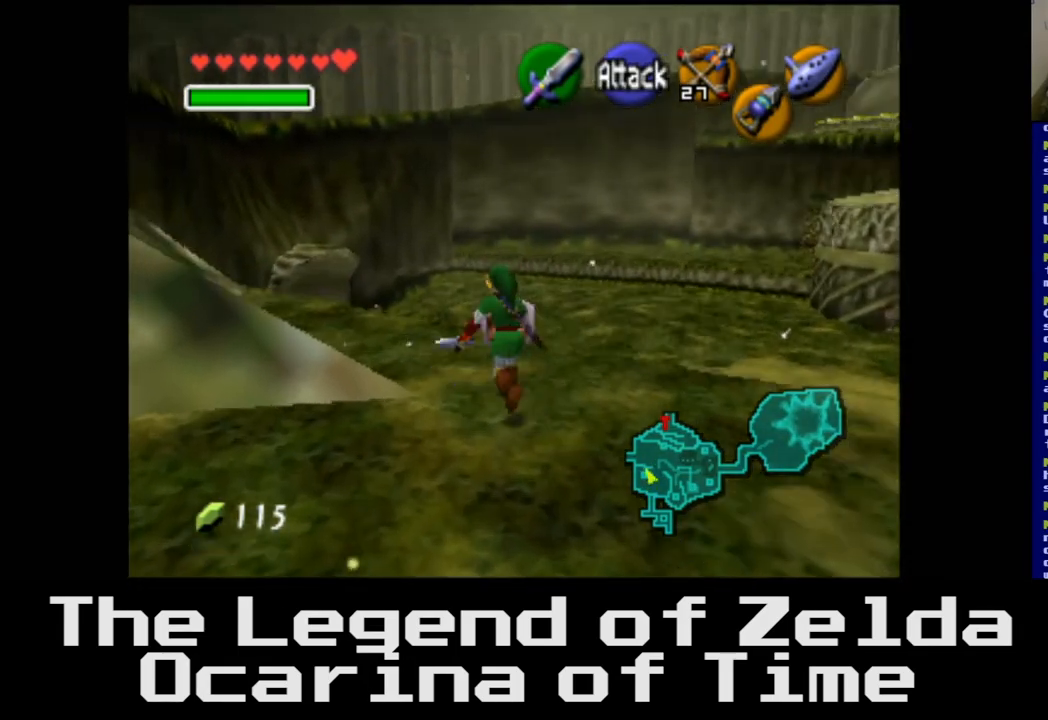
{"buttons": [], "left_stick": "up-right", "right_stick": "center", "events": [[117, "A", "down"], [250, "A", "up"], [400, "A", "down"], [483, "A", "up"]]}
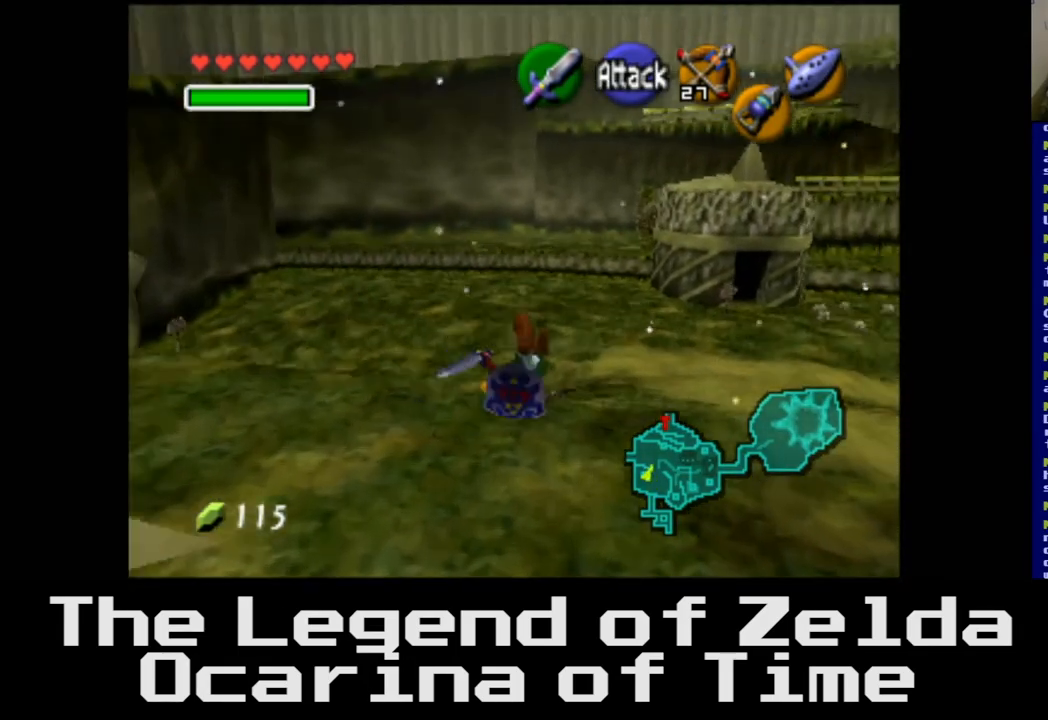
{"buttons": ["A"], "left_stick": "up", "right_stick": "center", "events": [[200, "left_stick", "up"], [433, "A", "down"]]}
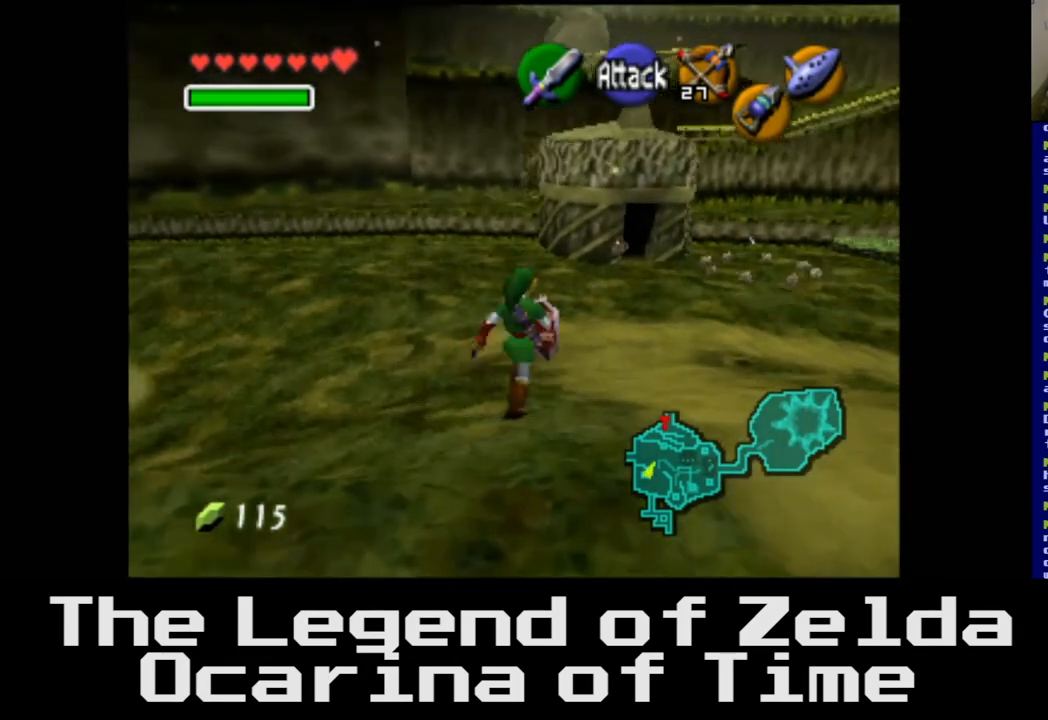
{"buttons": [], "left_stick": "up", "right_stick": "center", "events": [[100, "A", "up"]]}
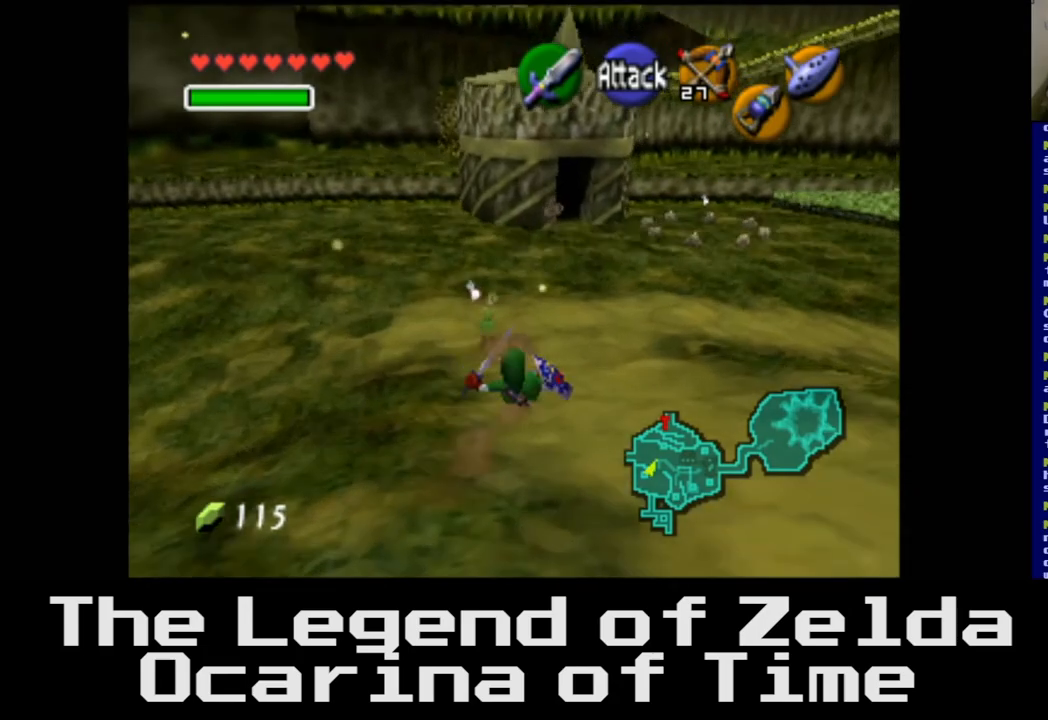
{"buttons": [], "left_stick": "up", "right_stick": "center", "events": [[100, "A", "down"], [200, "A", "up"]]}
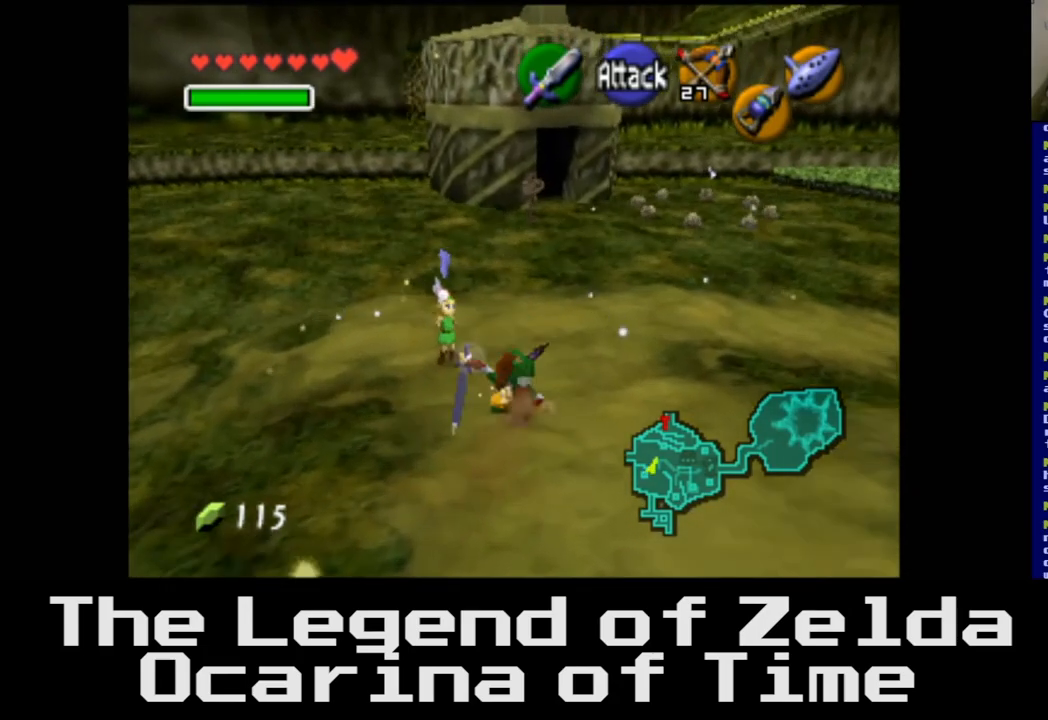
{"buttons": ["A"], "left_stick": "up-right", "right_stick": "center", "events": [[400, "A", "down"], [467, "left_stick", "up-right"]]}
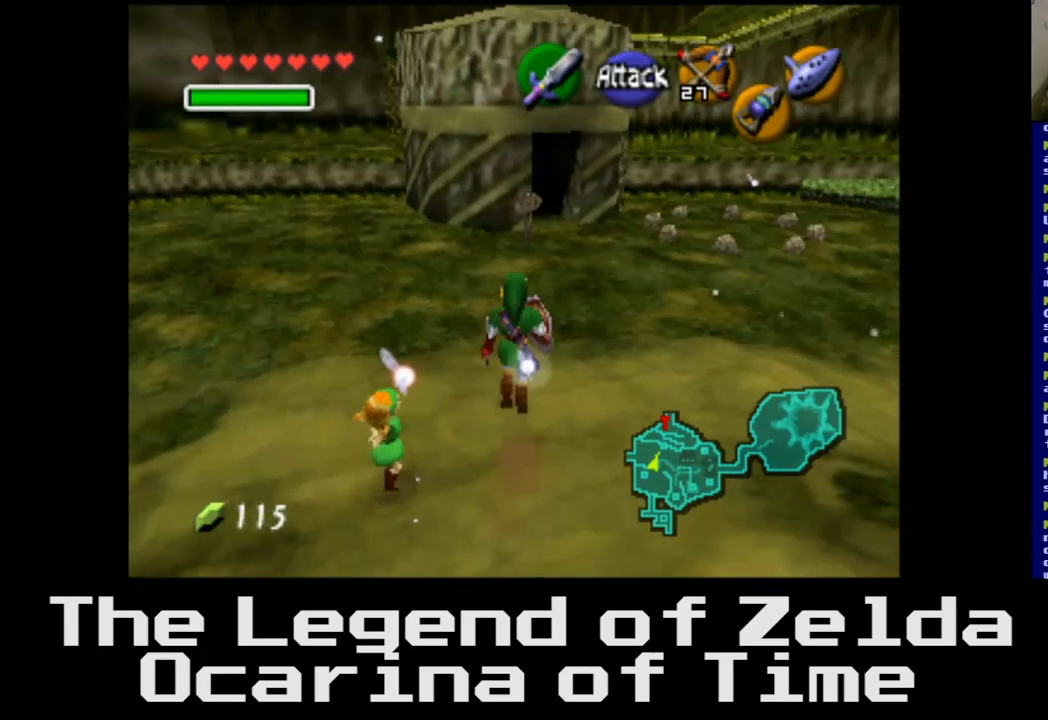
{"buttons": [], "left_stick": "up-right", "right_stick": "center", "events": [[33, "A", "up"]]}
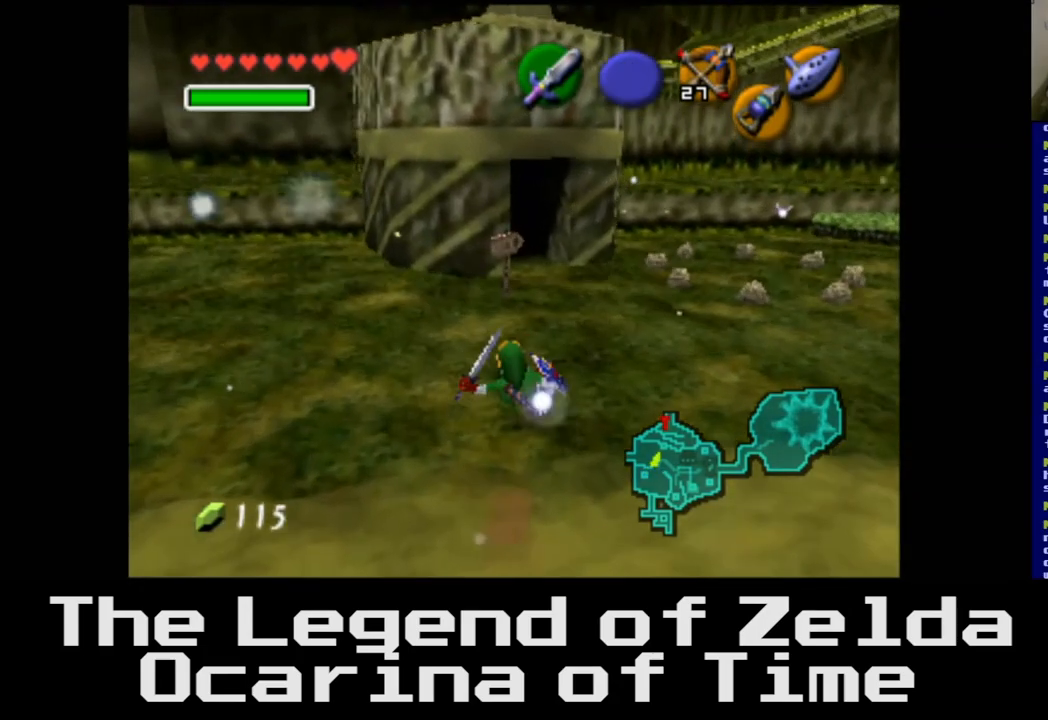
{"buttons": [], "left_stick": "up-right", "right_stick": "center", "events": []}
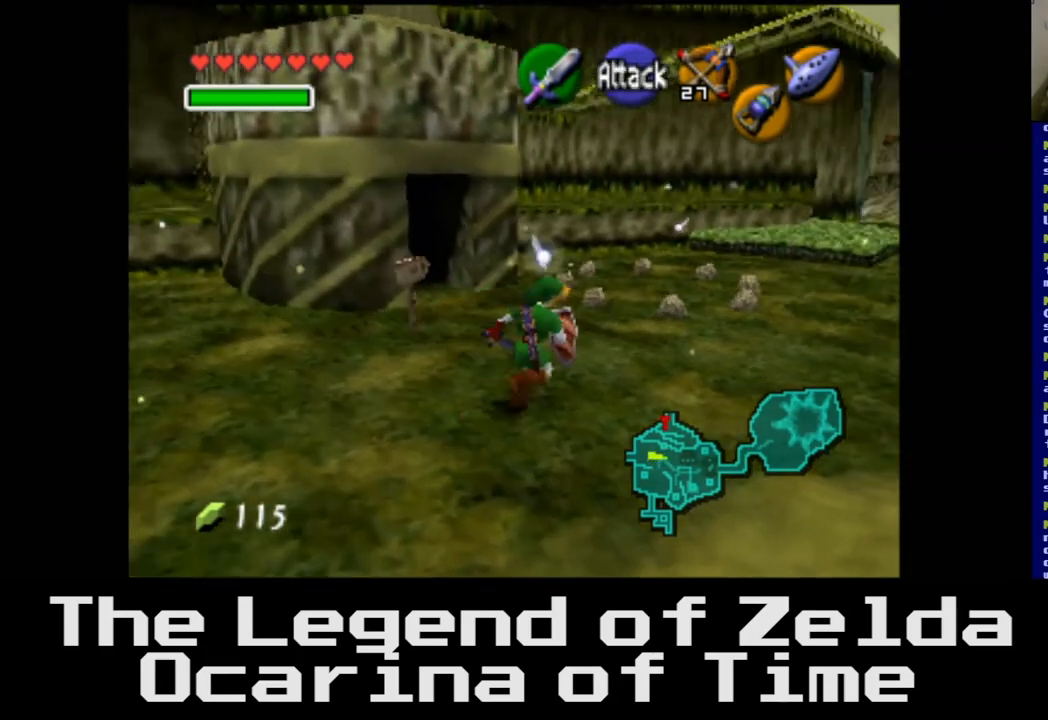
{"buttons": [], "left_stick": "up", "right_stick": "center", "events": [[117, "left_stick", "up"]]}
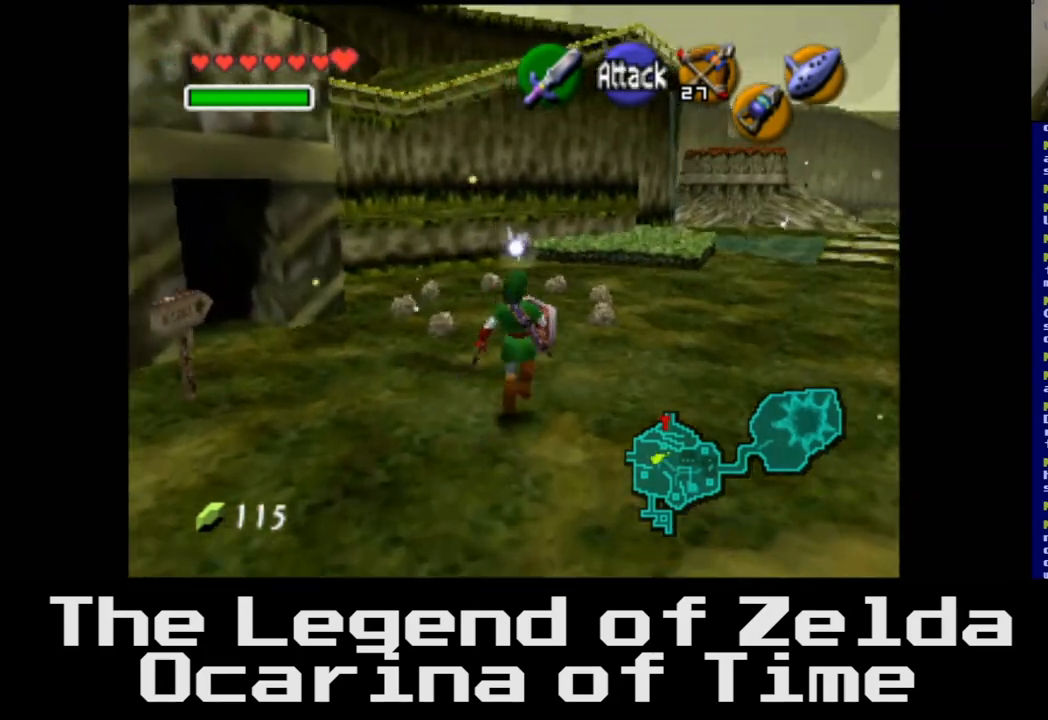
{"buttons": [], "left_stick": "up", "right_stick": "center", "events": []}
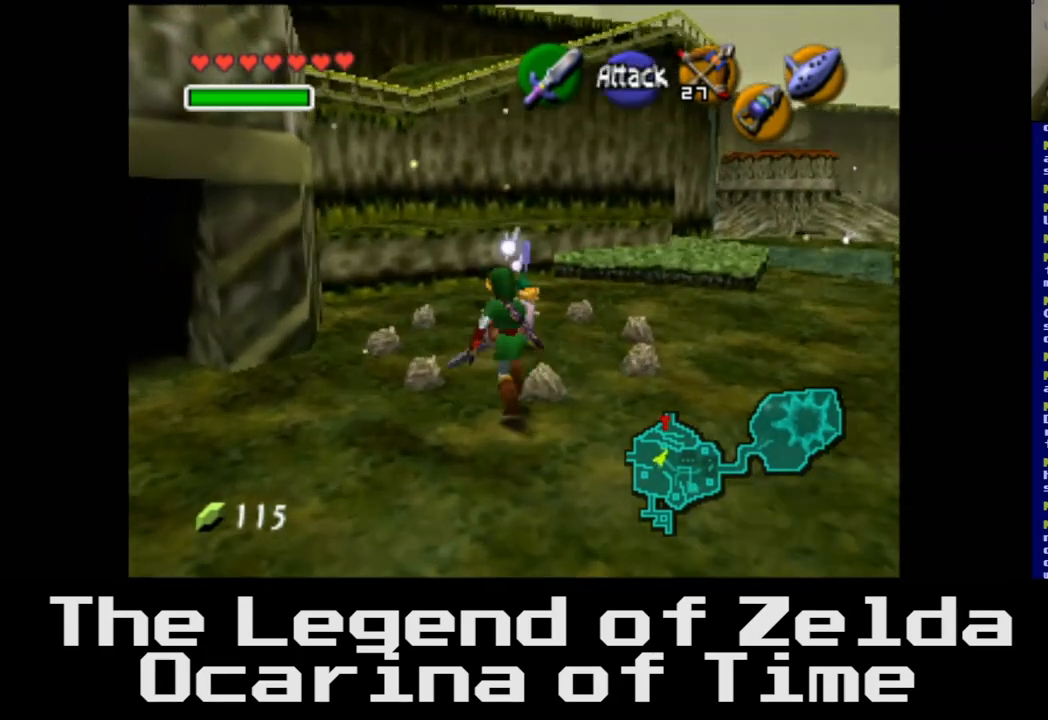
{"buttons": [], "left_stick": "up-right", "right_stick": "center", "events": [[167, "left_stick", "up-right"]]}
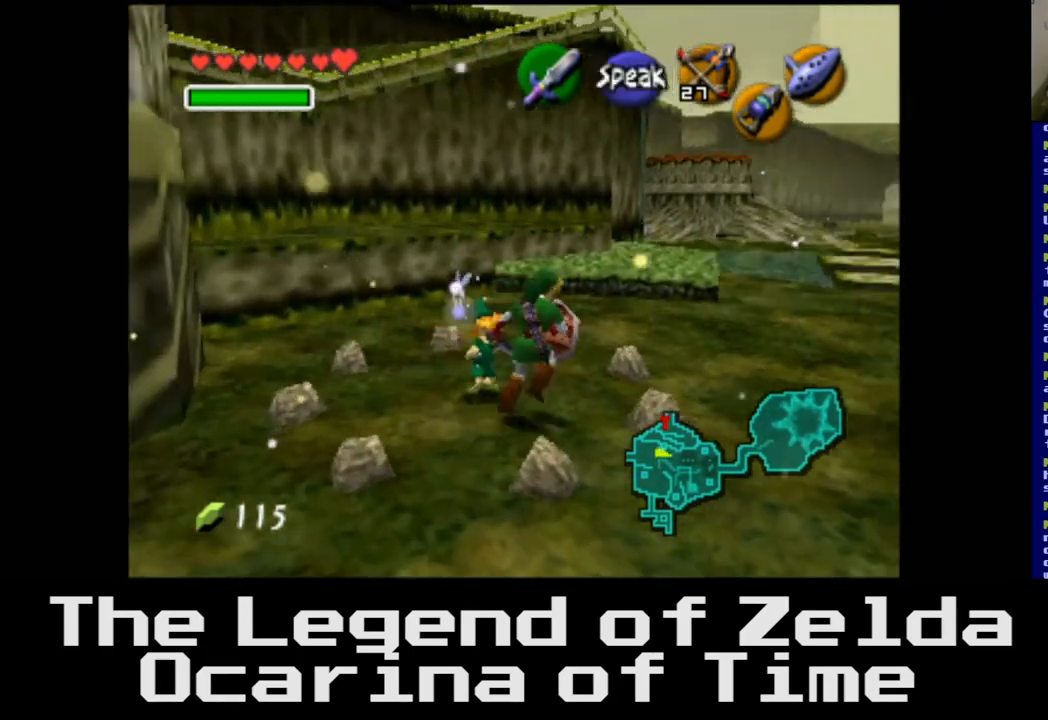
{"buttons": [], "left_stick": "up", "right_stick": "center", "events": [[233, "left_stick", "up"]]}
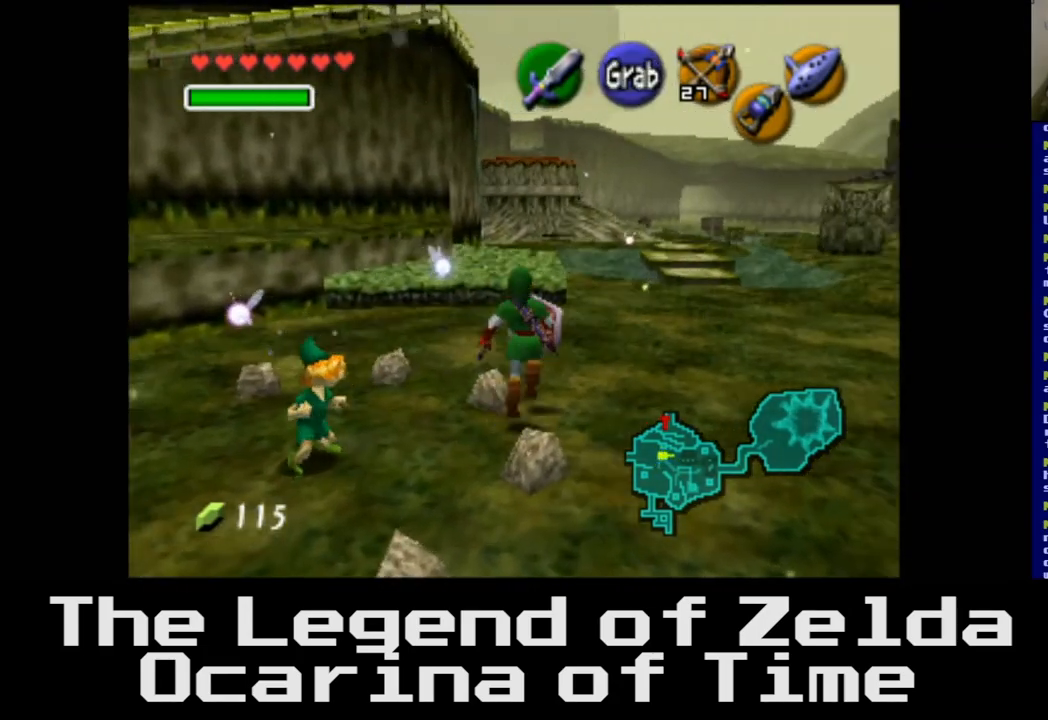
{"buttons": [], "left_stick": "up", "right_stick": "center", "events": []}